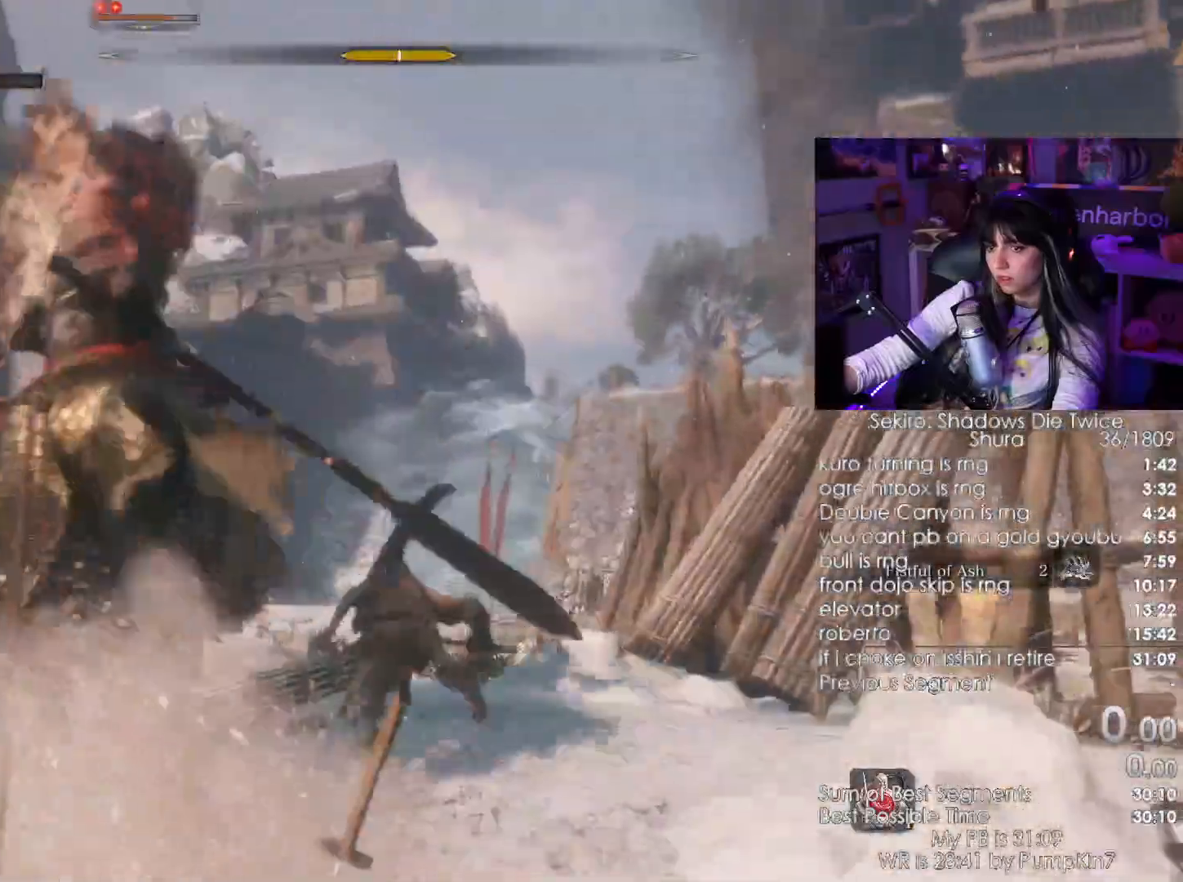
Gameplay with keyboard and mouse; each line is a JSON object with the keys and mouse buttons held at the frame after it. "events" lists presses ("down") and releases ("up") of "1", "2", "3", "4", "5", "a", "alt", "c", "caps_lock", "ctrl", "d", "e", "f", "g", "q", "r", "s", "shift", "space", "t", "tab", "v", "w", "x", "z", "mouse_left", "mouse_wheel" and "mouse_right" between this image and that frame as [ms after this image, input, new state], when the widget could be followed in between. "mouse_left", "mouse_wheel", "mouse_right" = the "left", "wheel", "right" buttons of the "mouse" list. No other keys are recorded. "wheel" means that the mouse wheel is clicked or scrolled. Not read: mouse_move.
{"keys": ["shift", "w"], "mouse": [], "events": []}
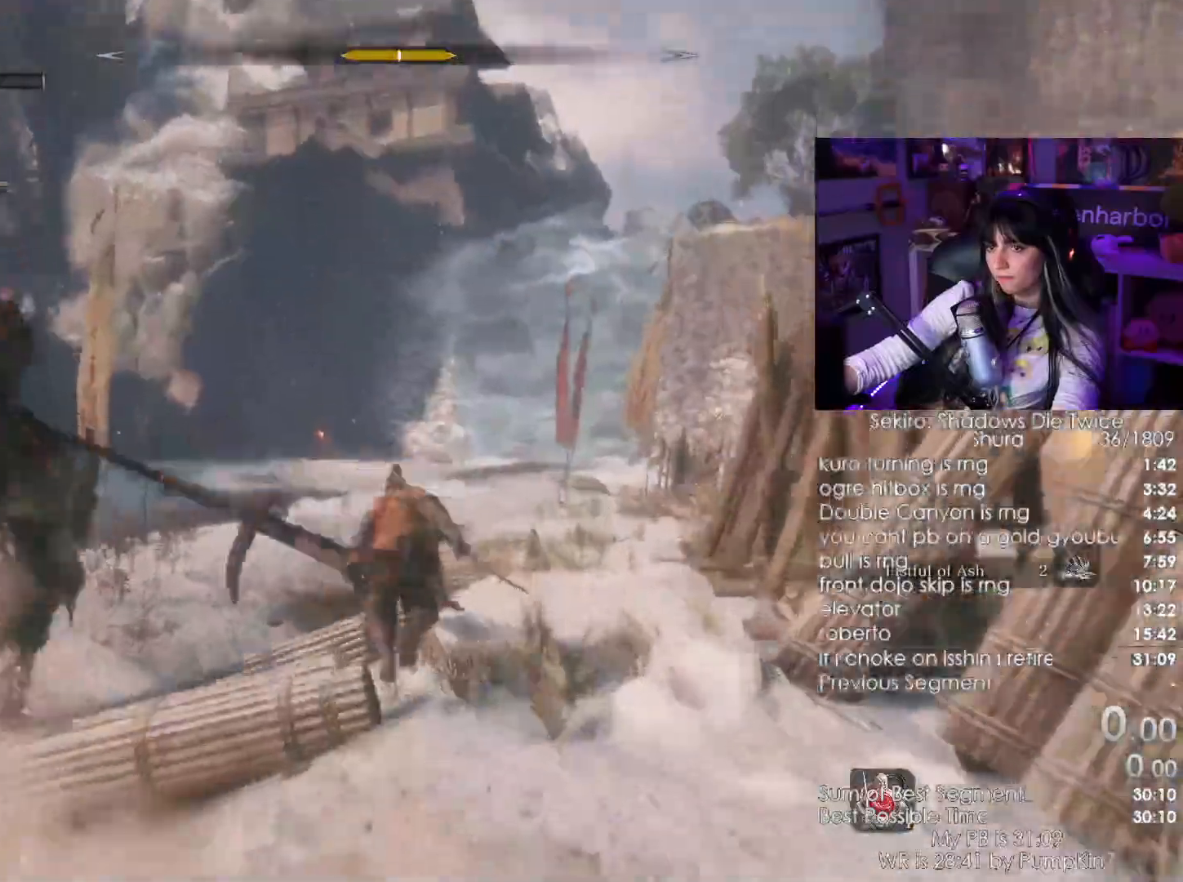
{"keys": ["w"], "mouse": [], "events": [[333, "shift", "up"]]}
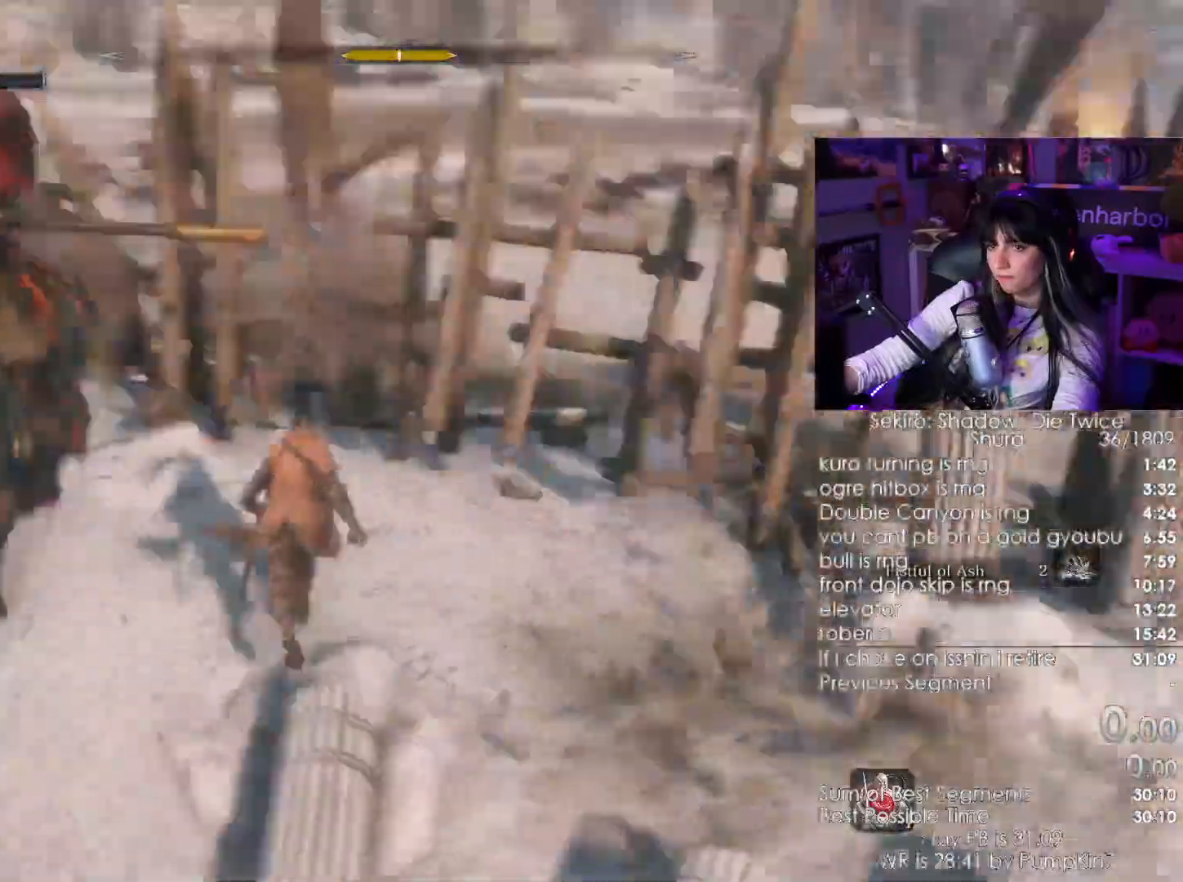
{"keys": ["w"], "mouse": [], "events": [[216, "mouse_right", "down"], [250, "mouse_right", "up"], [333, "mouse_right", "down"], [416, "mouse_right", "up"]]}
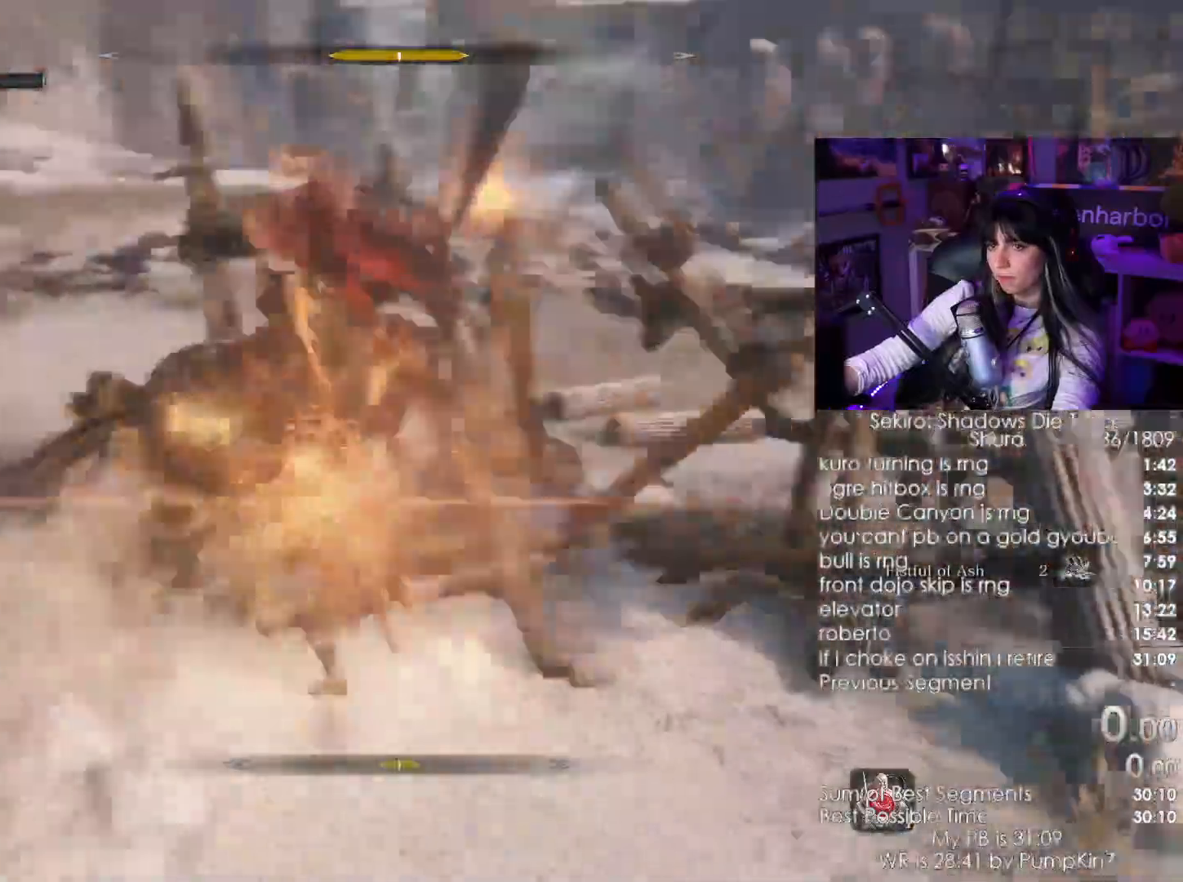
{"keys": ["w"], "mouse": [], "events": [[83, "mouse_left", "down"], [183, "mouse_left", "up"]]}
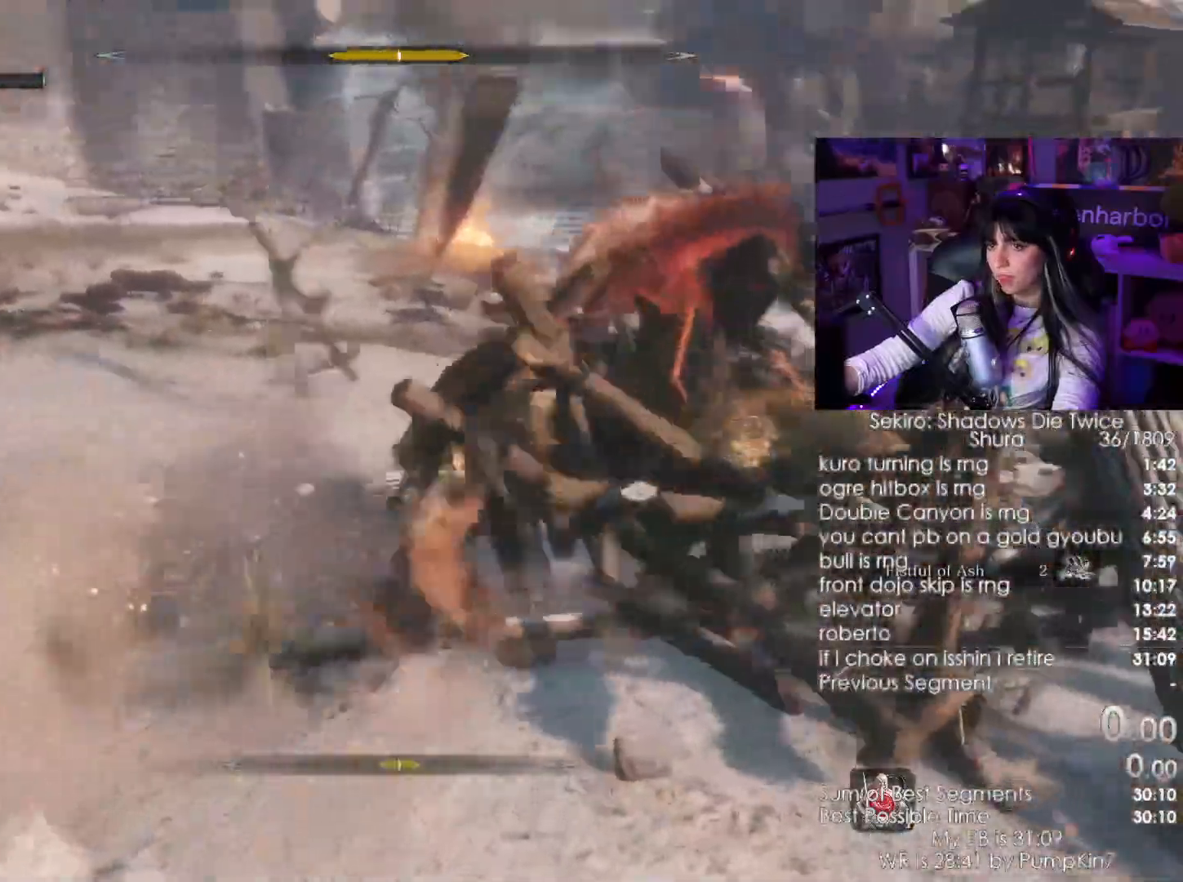
{"keys": ["w"], "mouse": [], "events": [[250, "mouse_left", "down"], [333, "mouse_left", "up"]]}
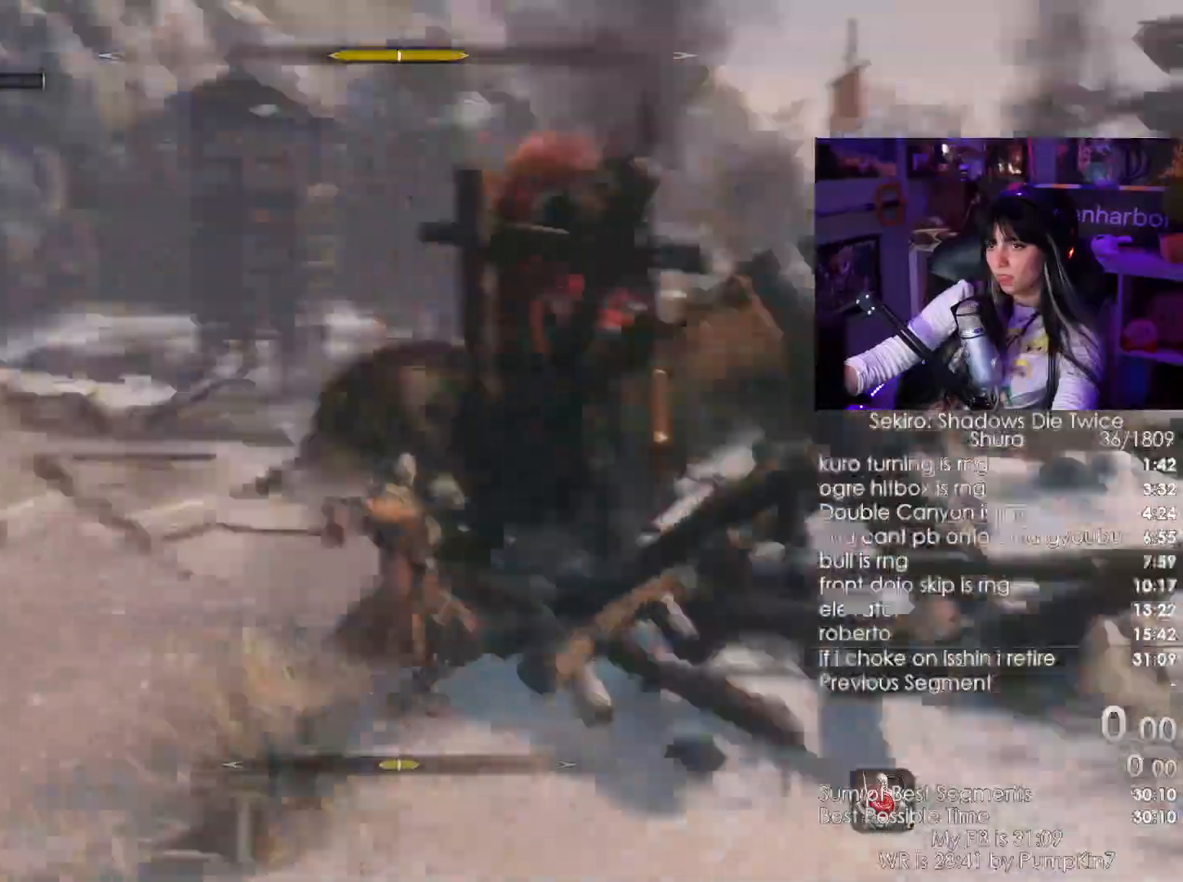
{"keys": ["a"], "mouse": [], "events": [[166, "mouse_wheel", "down"], [283, "a", "down"], [333, "mouse_wheel", "up"], [450, "w", "up"]]}
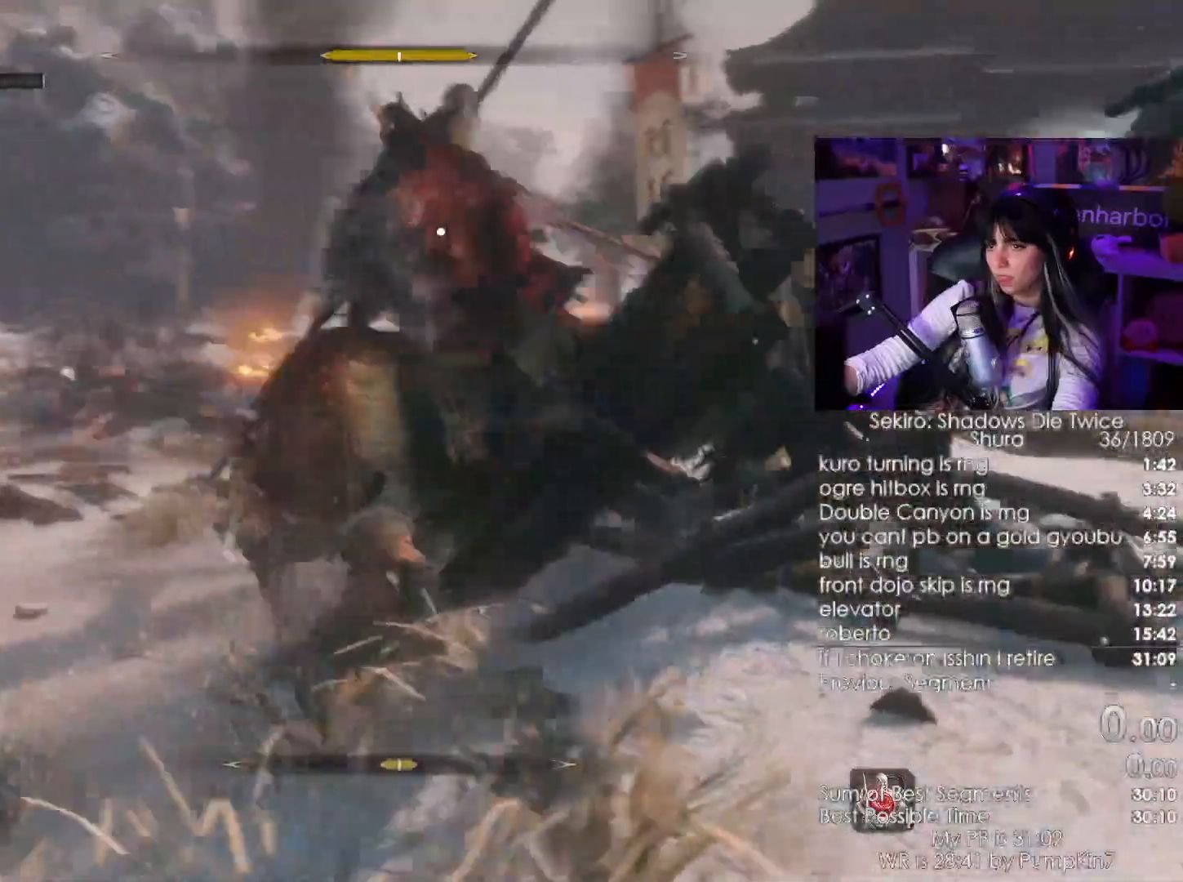
{"keys": [], "mouse": [], "events": [[400, "a", "up"], [416, "mouse_right", "down"], [466, "mouse_right", "up"]]}
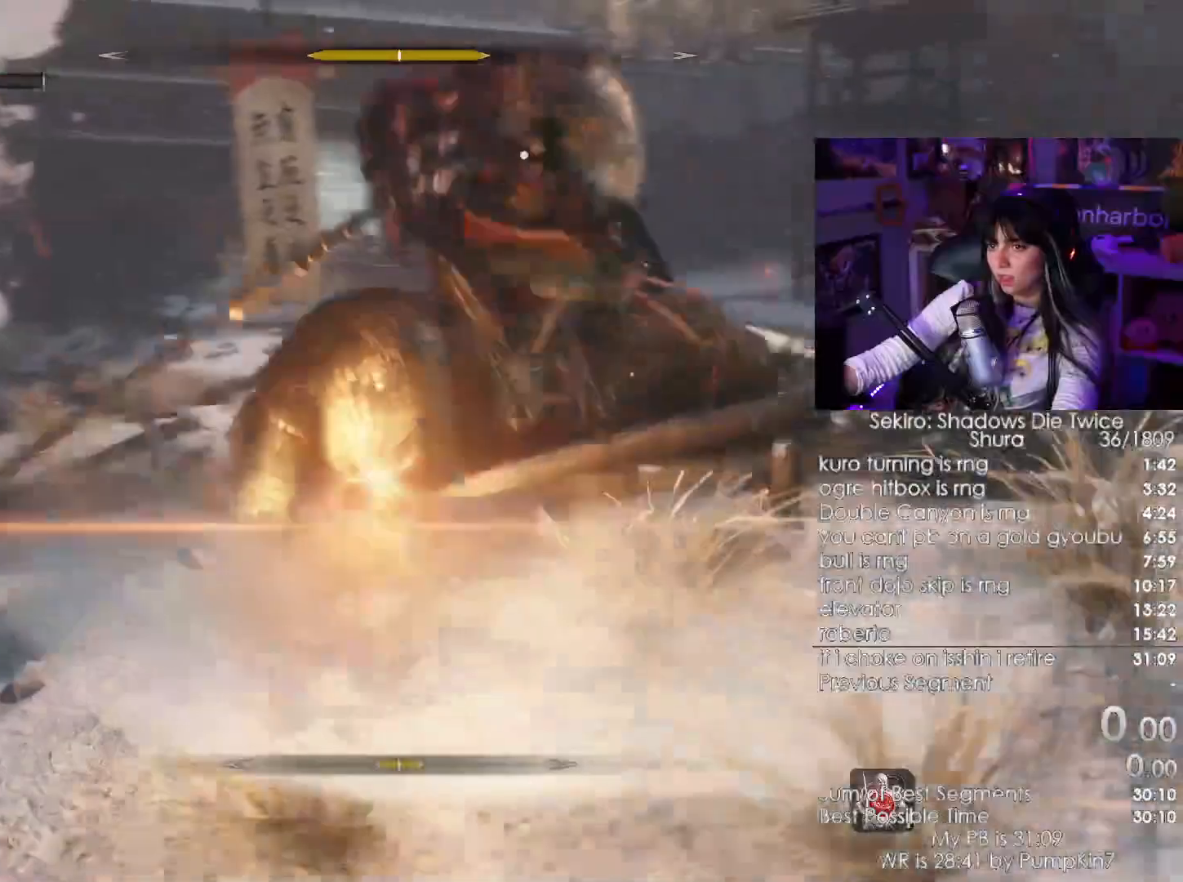
{"keys": ["a", "w"], "mouse": [], "events": [[16, "w", "down"], [100, "mouse_left", "down"], [250, "mouse_left", "up"], [433, "a", "down"]]}
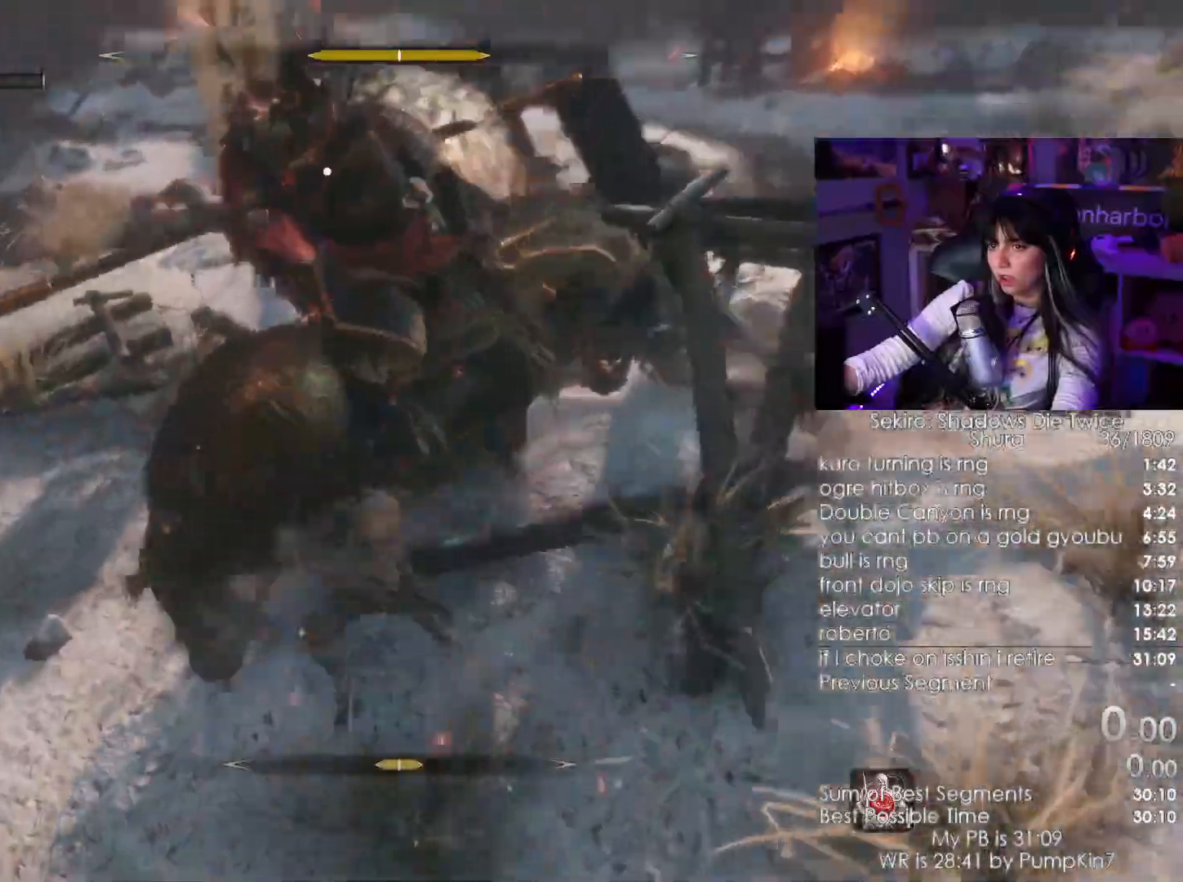
{"keys": ["a"], "mouse": []}
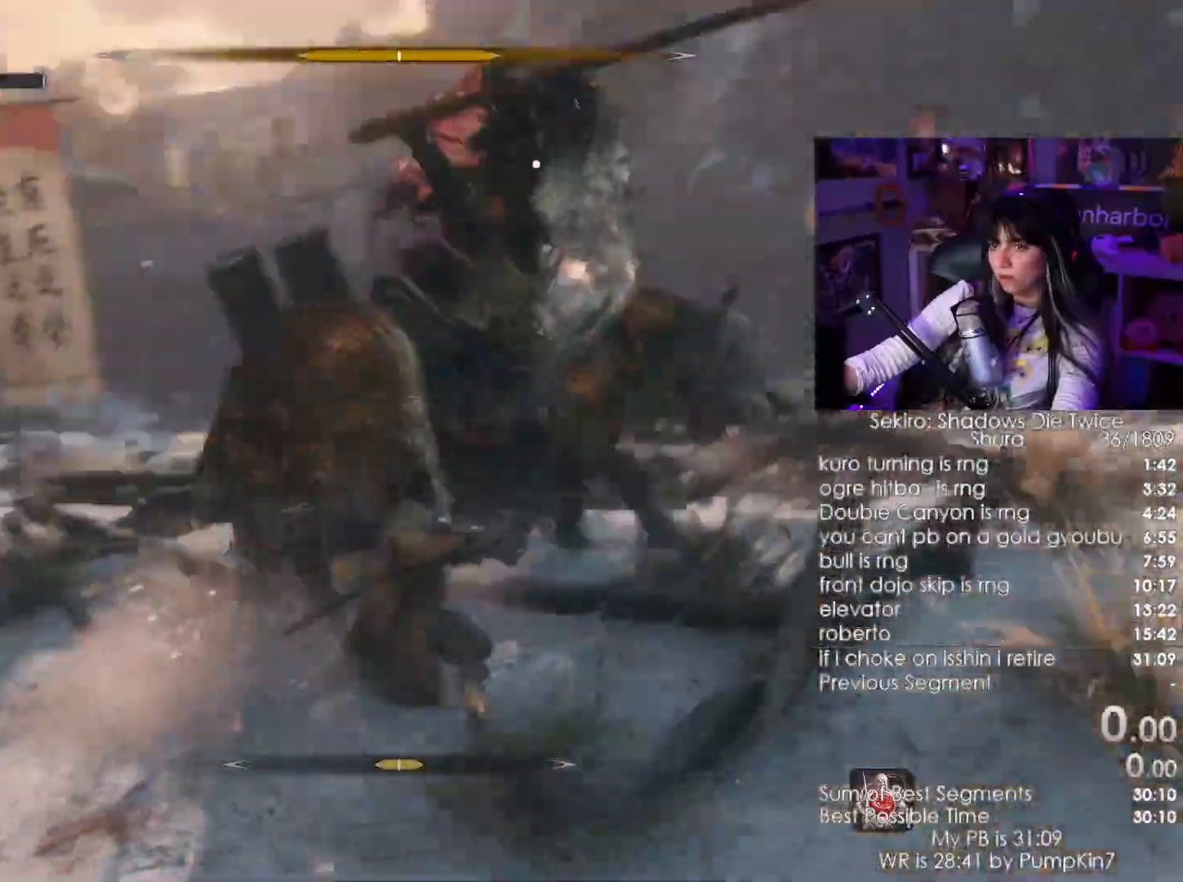
{"keys": [], "mouse": [], "events": [[133, "a", "up"], [283, "a", "down"], [450, "a", "up"]]}
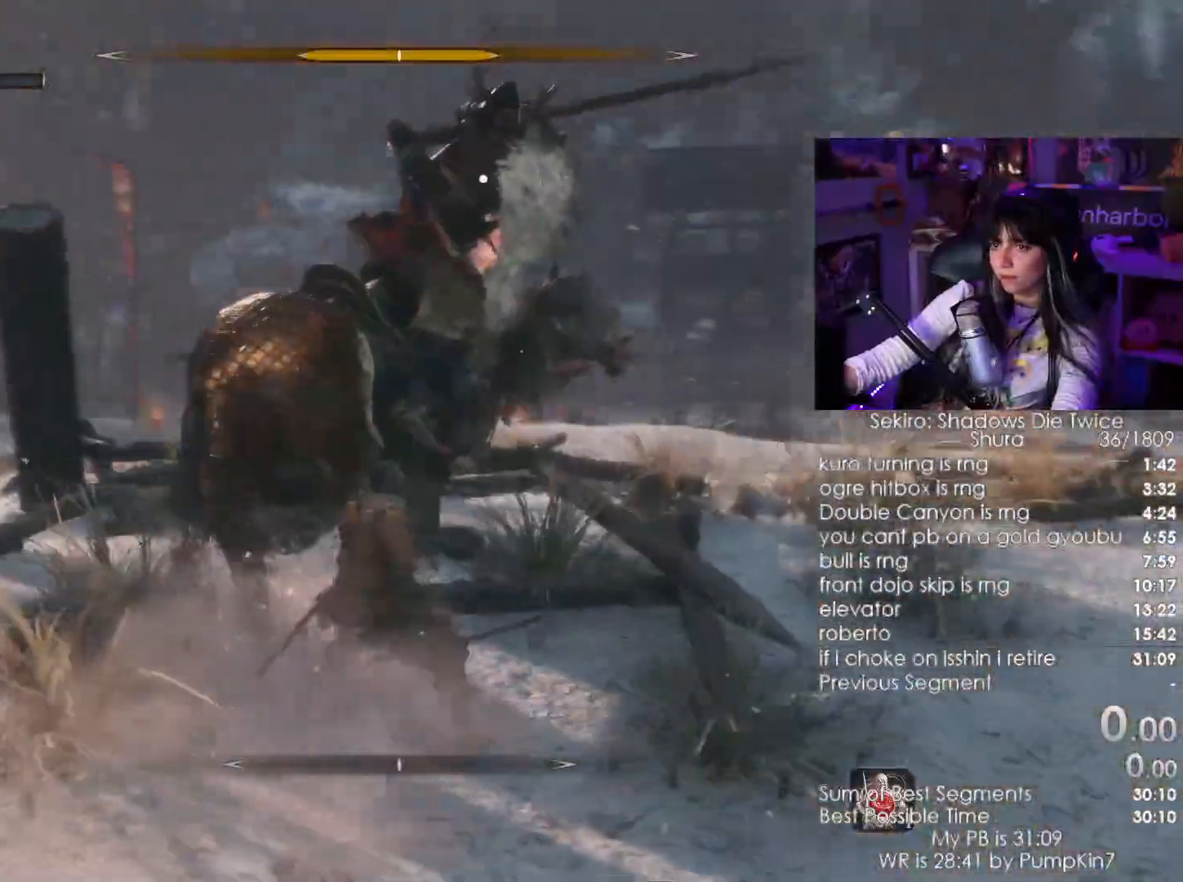
{"keys": ["w"], "mouse": [], "events": [[250, "mouse_right", "down"], [366, "w", "down"], [383, "mouse_right", "up"]]}
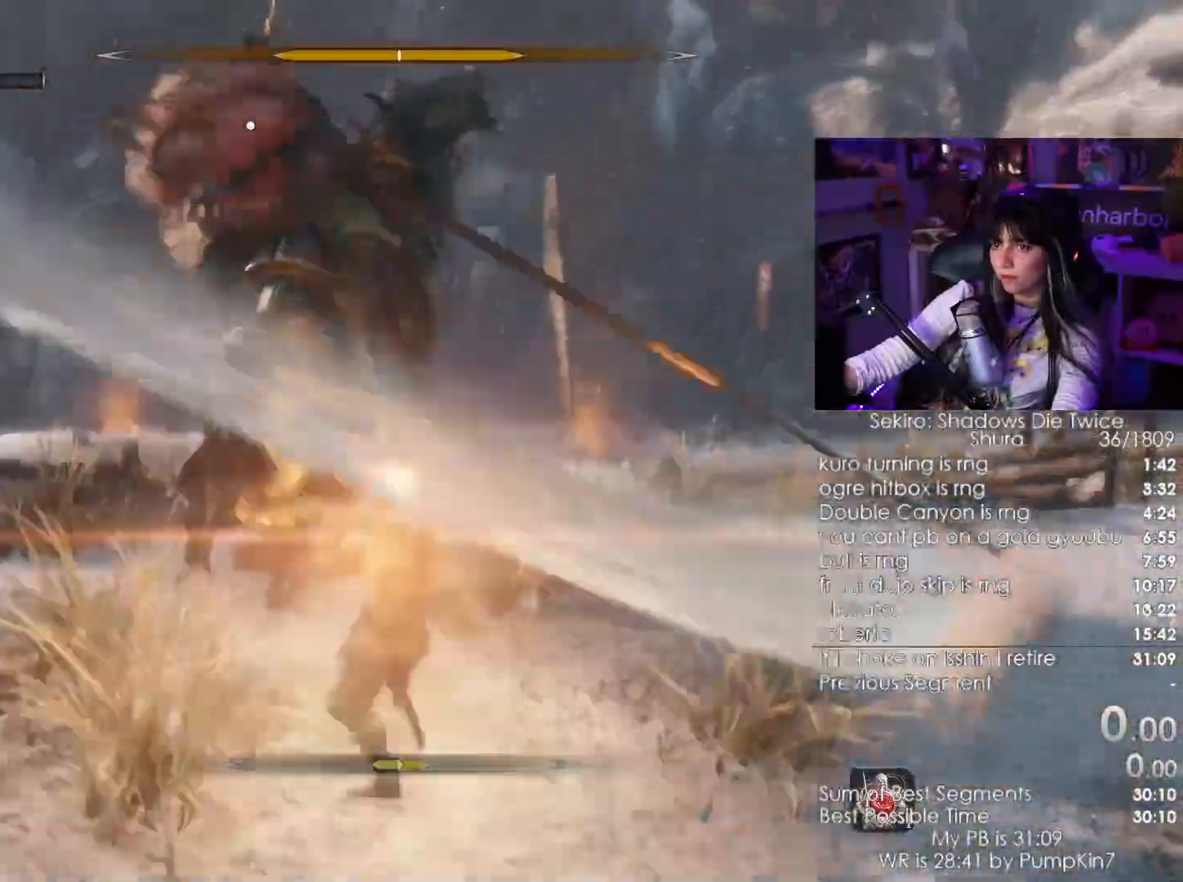
{"keys": ["w"], "mouse": [], "events": []}
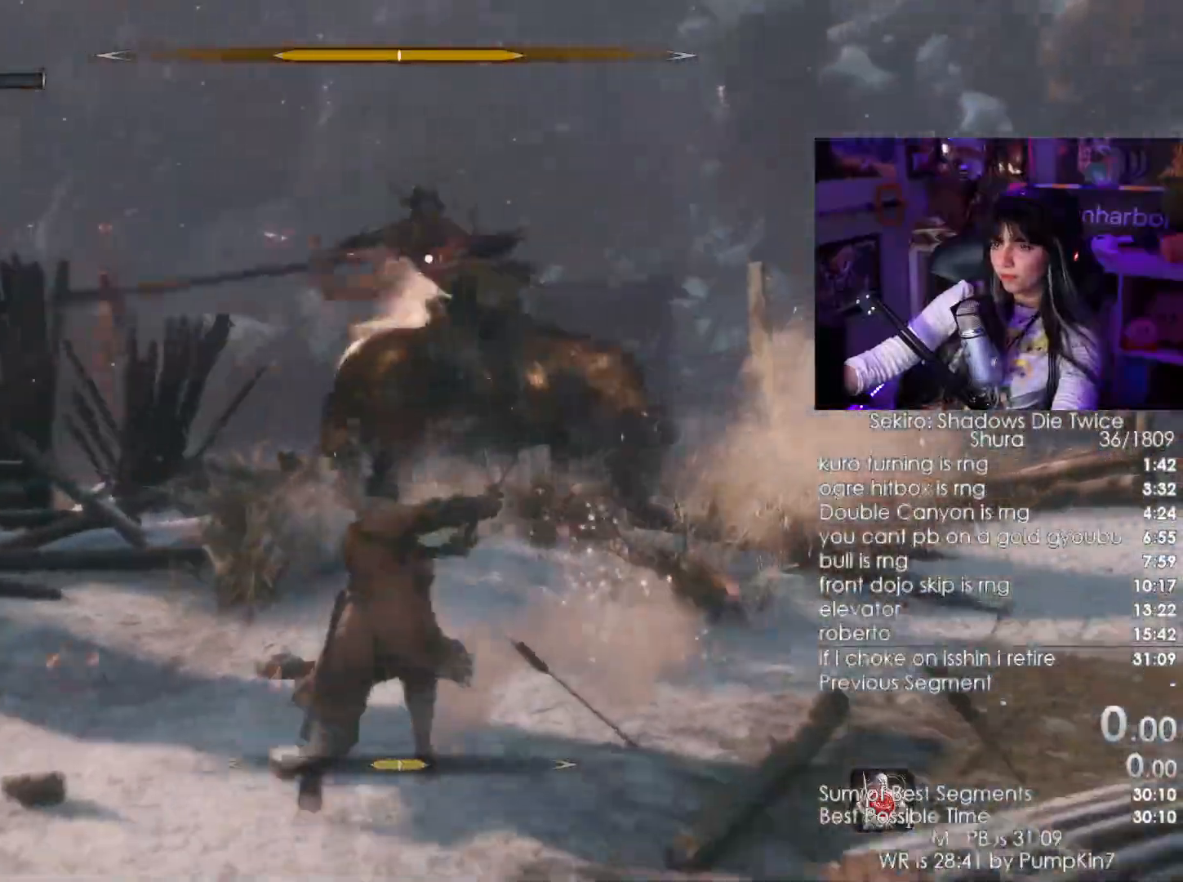
{"keys": ["w"], "mouse": [], "events": []}
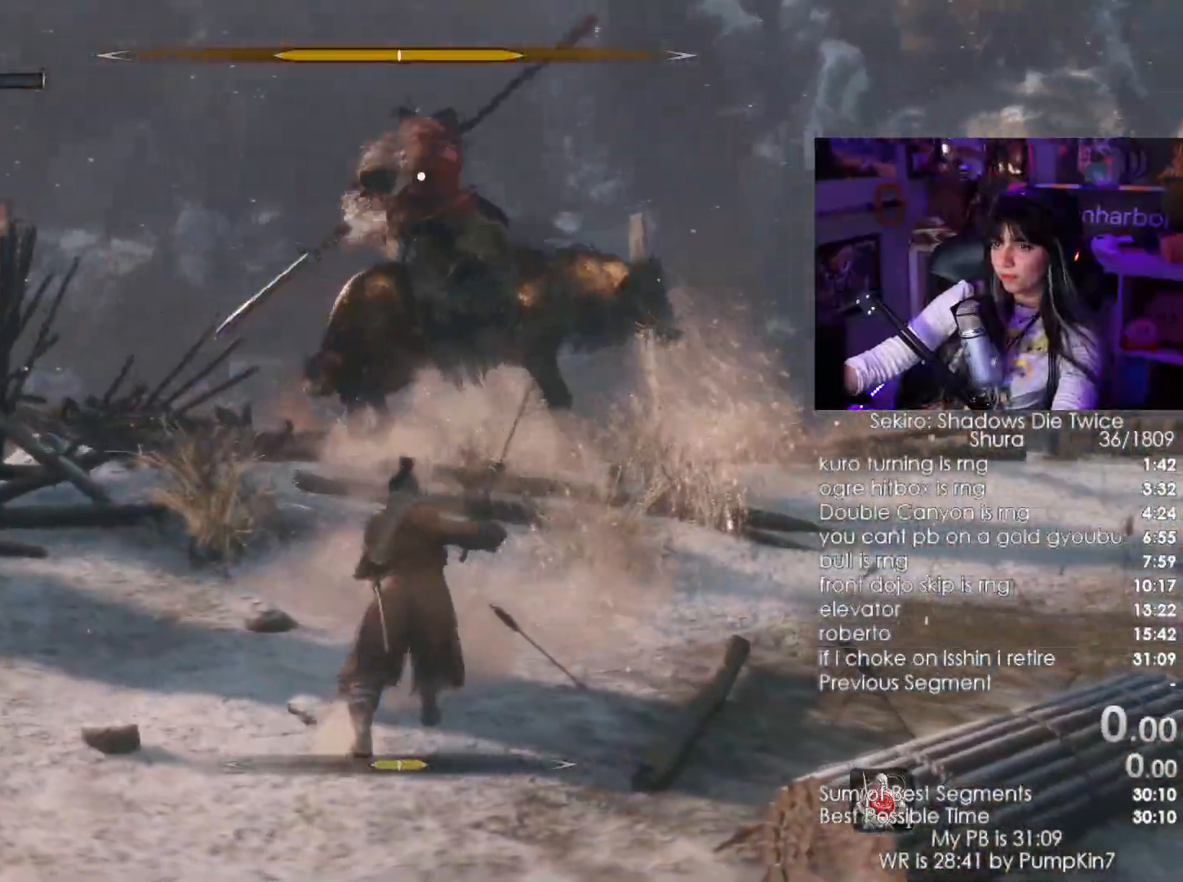
{"keys": ["w"], "mouse": [], "events": []}
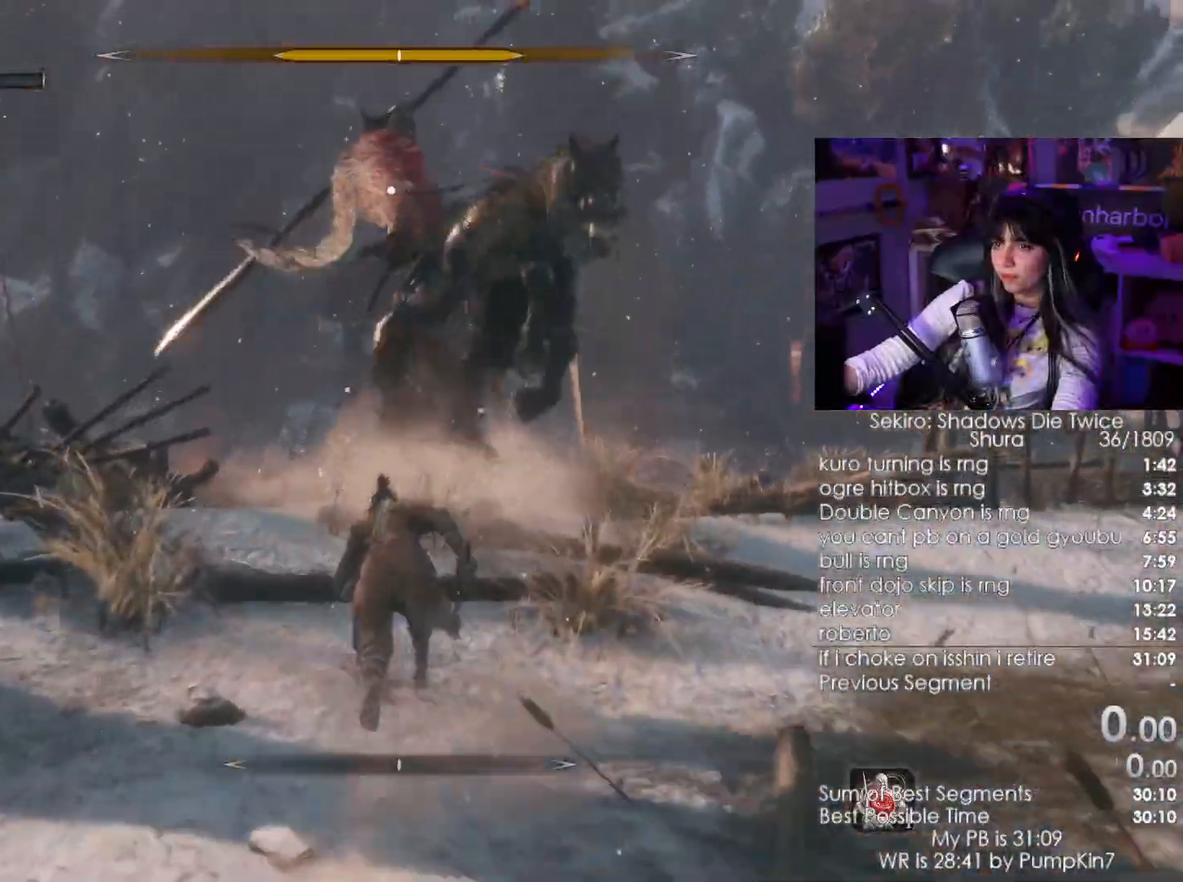
{"keys": [], "mouse": ["right"], "events": [[83, "w", "up"], [383, "mouse_right", "down"]]}
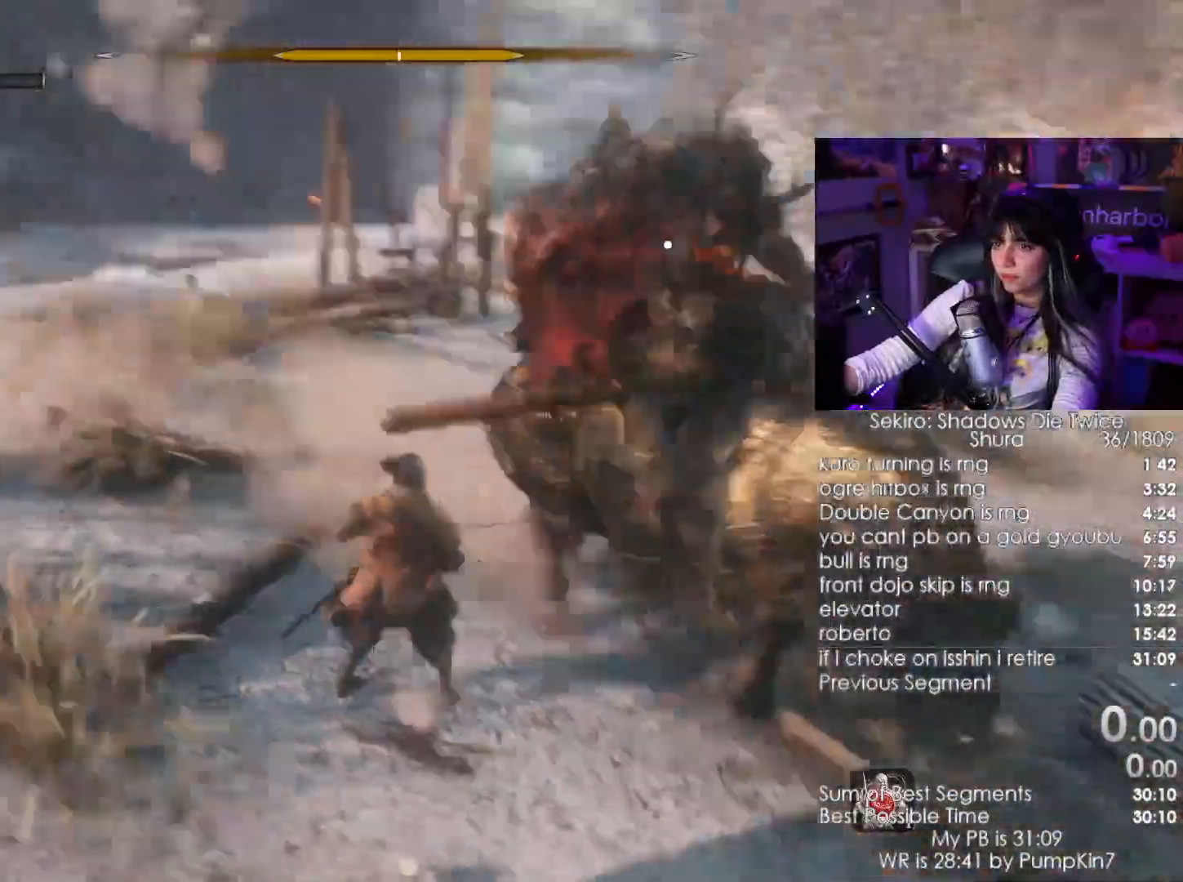
{"keys": ["w"], "mouse": [], "events": [[50, "mouse_right", "up"], [133, "w", "down"]]}
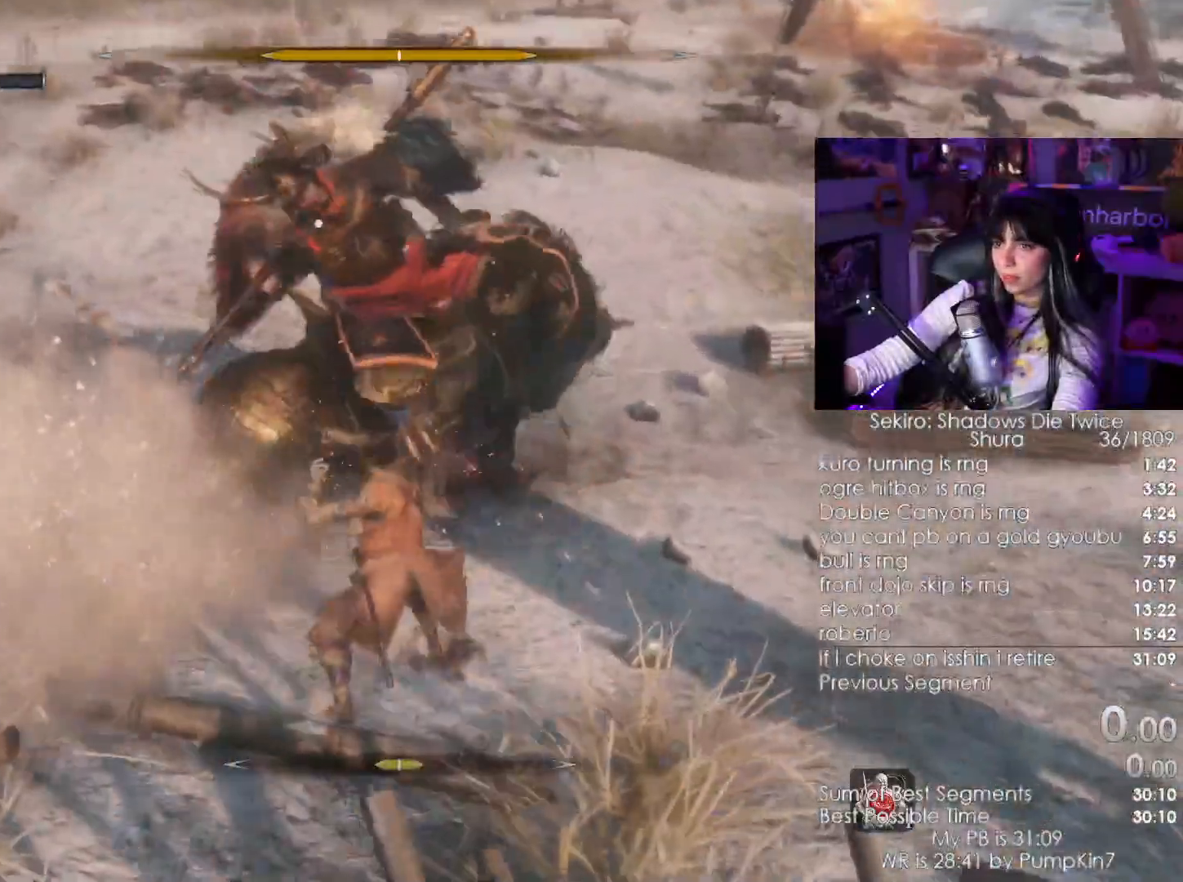
{"keys": ["w"], "mouse": [], "events": [[100, "w", "up"], [433, "w", "down"]]}
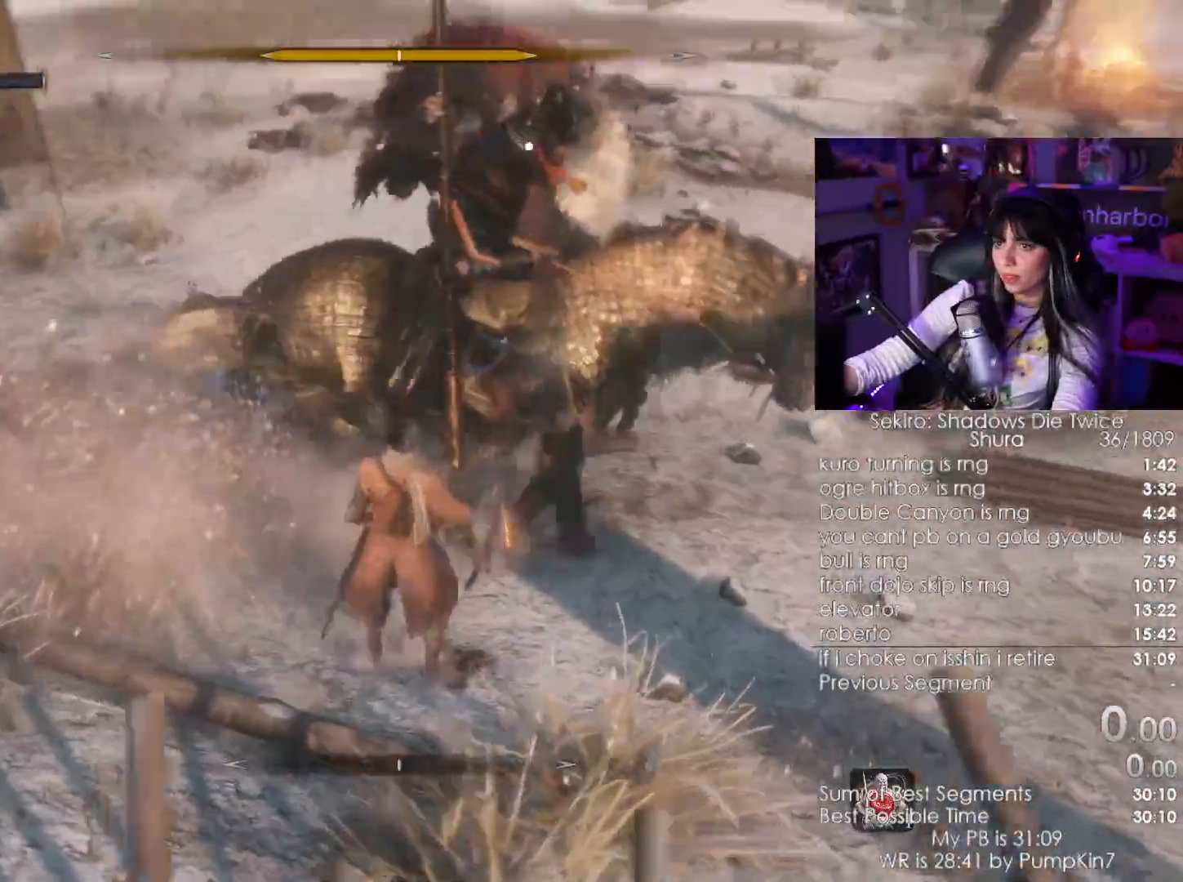
{"keys": [], "mouse": [], "events": [[83, "w", "up"]]}
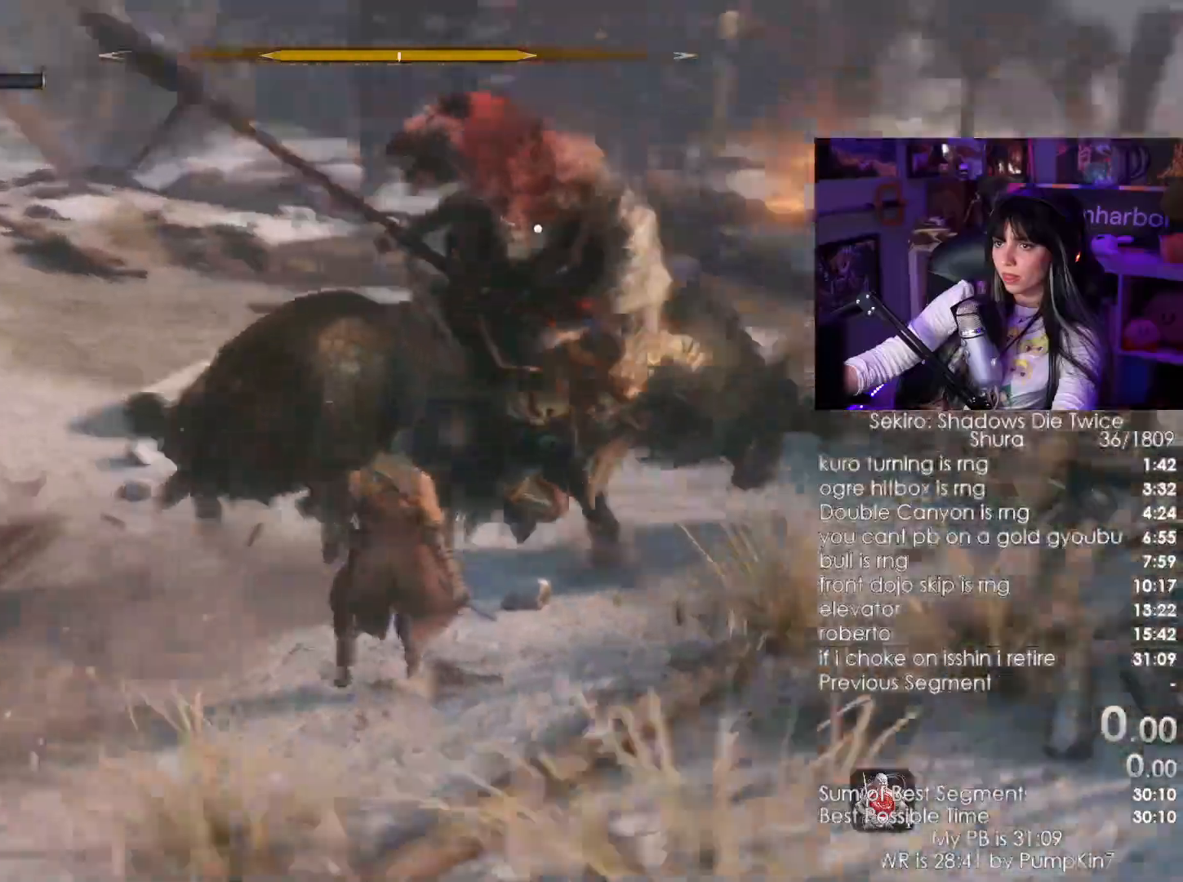
{"keys": ["d"], "mouse": [], "events": [[33, "mouse_right", "down"], [83, "mouse_right", "up"], [183, "mouse_right", "down"], [200, "mouse_right", "up"], [416, "d", "down"]]}
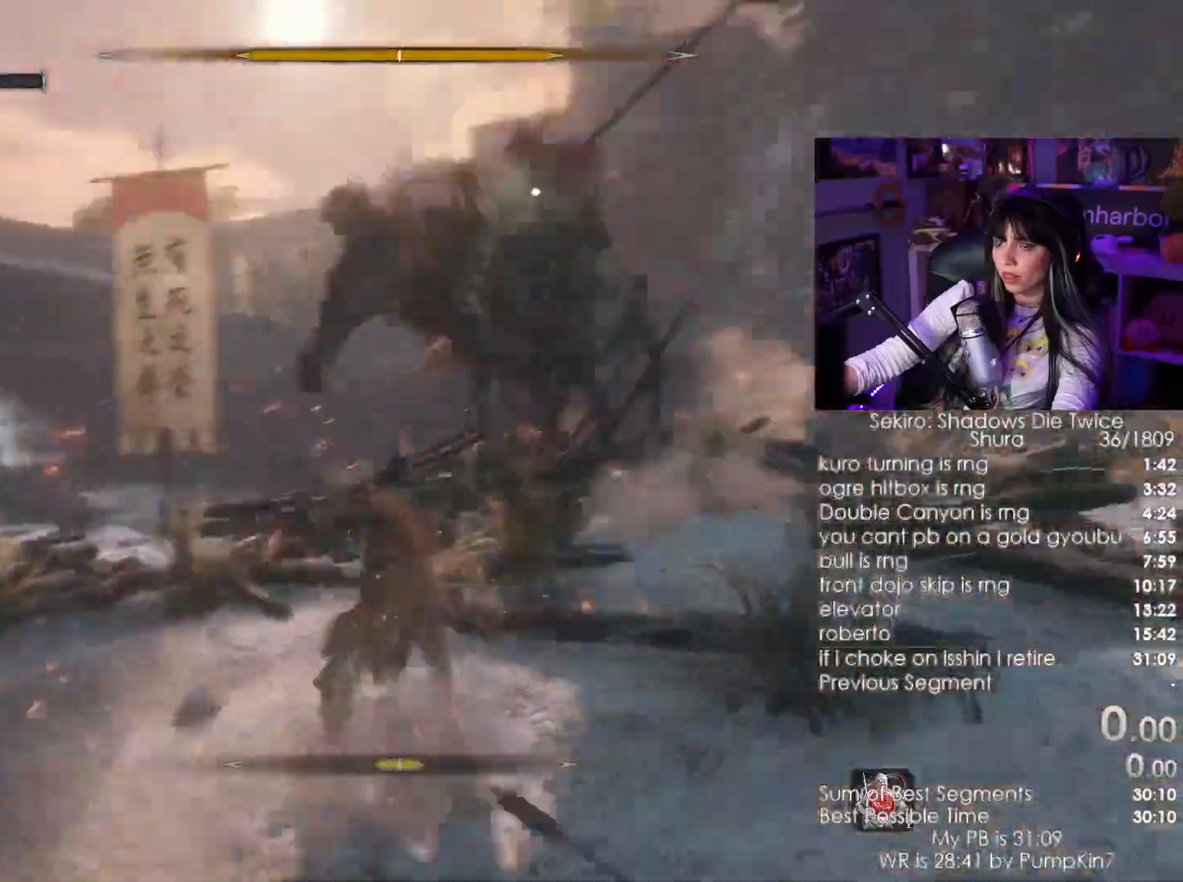
{"keys": ["d"], "mouse": [], "events": []}
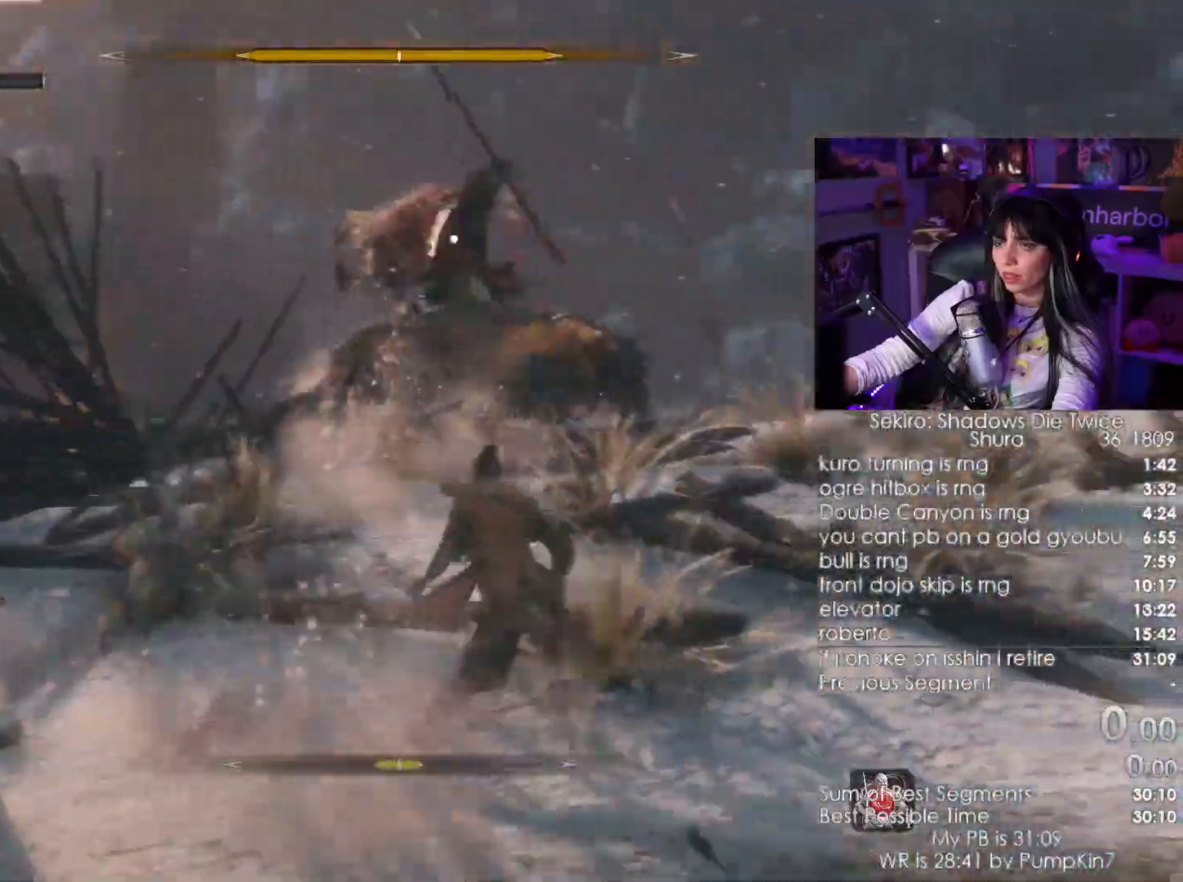
{"keys": [], "mouse": [], "events": [[66, "s", "down"], [400, "s", "up"], [483, "d", "up"]]}
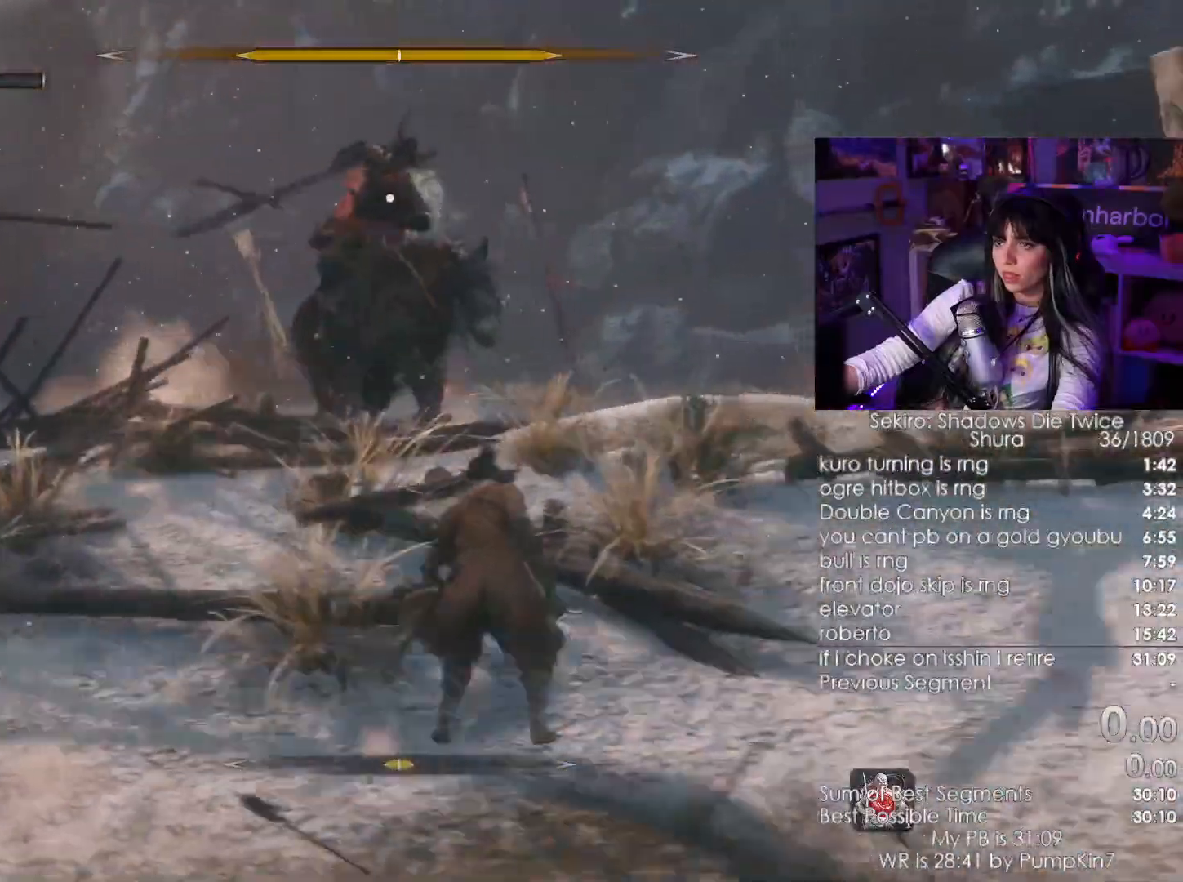
{"keys": ["d"], "mouse": [], "events": [[233, "d", "down"]]}
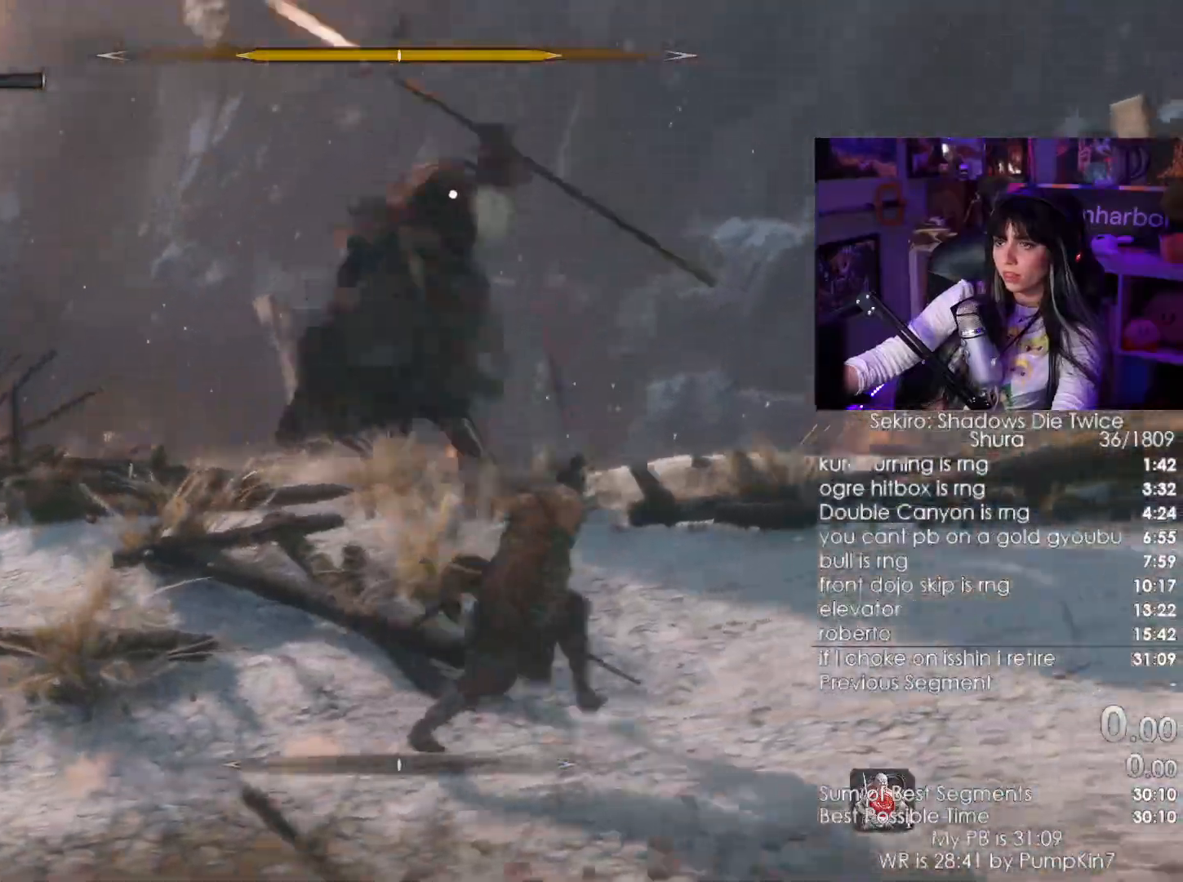
{"keys": ["w"], "mouse": [], "events": [[16, "w", "down"], [100, "d", "up"], [100, "mouse_right", "down"], [200, "mouse_right", "up"]]}
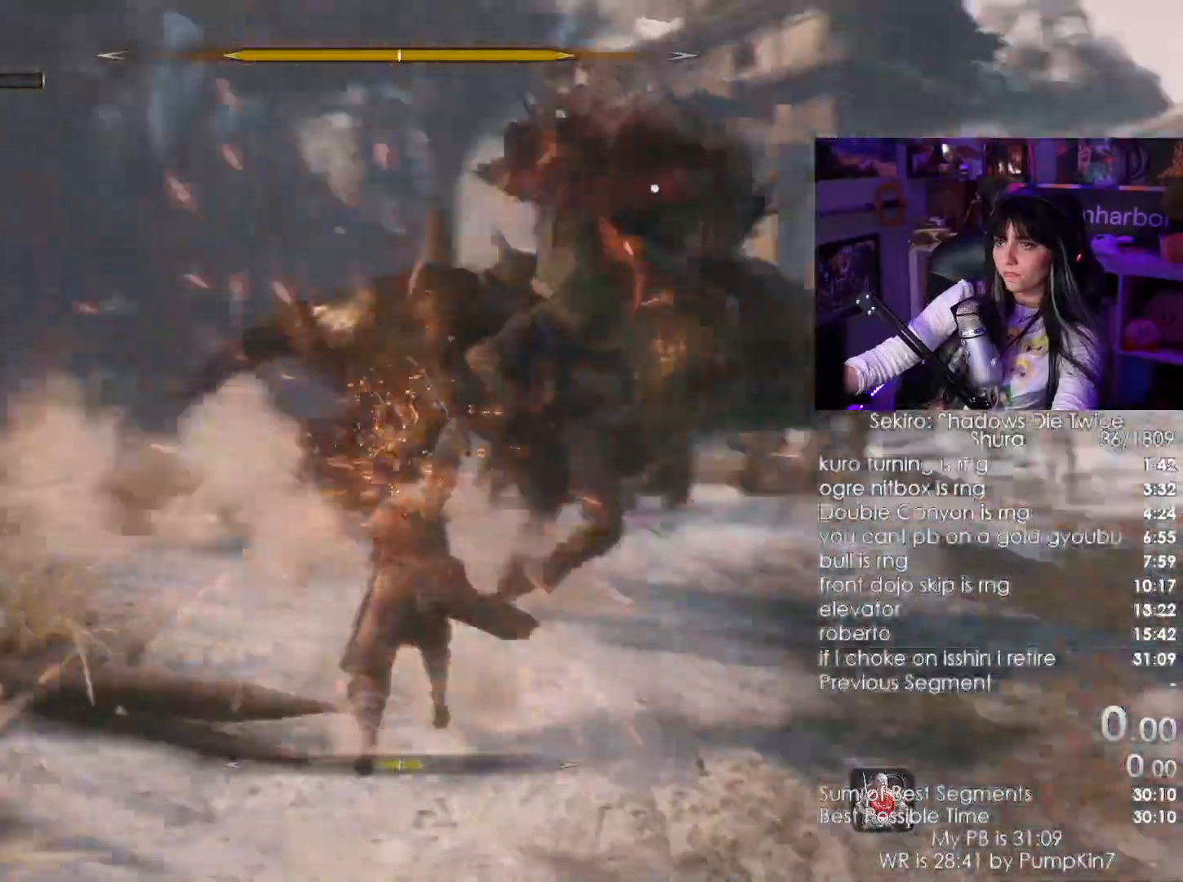
{"keys": ["w"], "mouse": [], "events": [[216, "mouse_left", "down"], [316, "mouse_left", "up"]]}